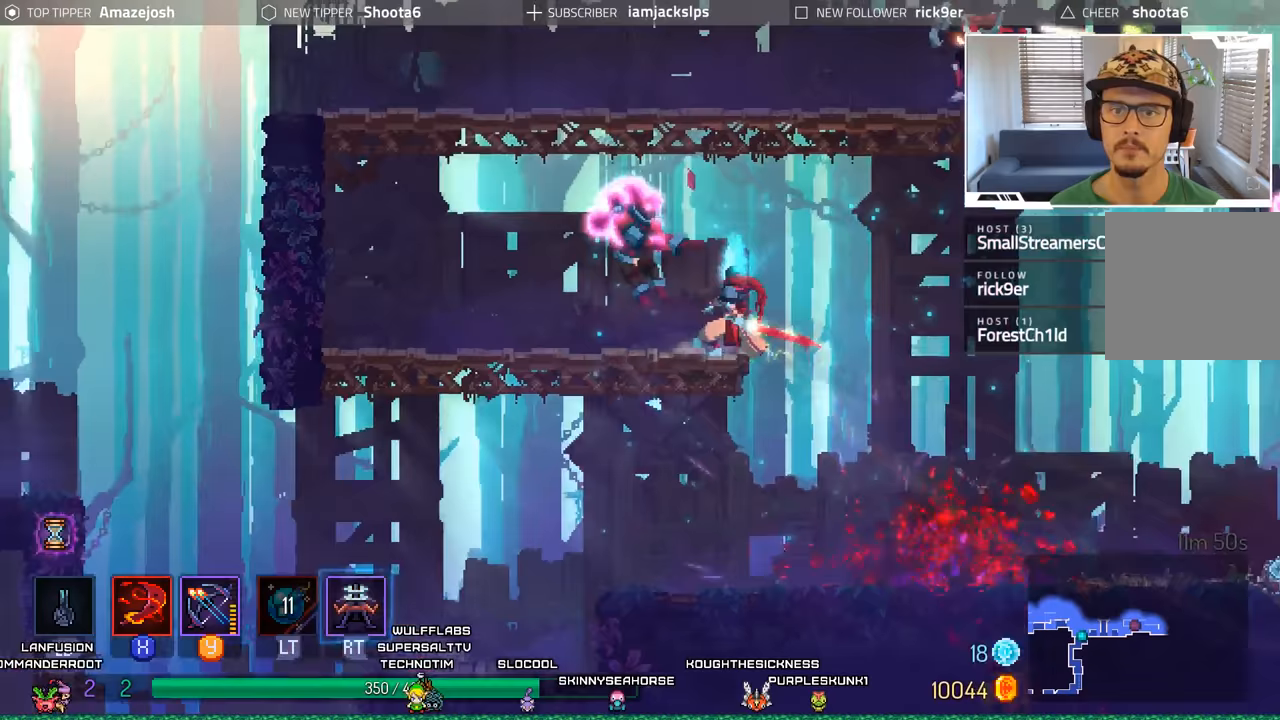
Gameplay with a controller (Xbox layout); each line is a JSON object with the inputs held at the frame after it. "events" lists button and stick changes between this image and that frame as [ms after this image, input, new state], when the widget could be followed in between. Not read: L3 R3.
{"buttons": ["X", "DPAD_LEFT"], "left_stick": "center", "right_stick": "center", "events": [[17, "X", "up"], [133, "X", "down"], [167, "X", "up"], [267, "X", "down"], [333, "DPAD_LEFT", "down"], [350, "X", "up"], [450, "X", "down"]]}
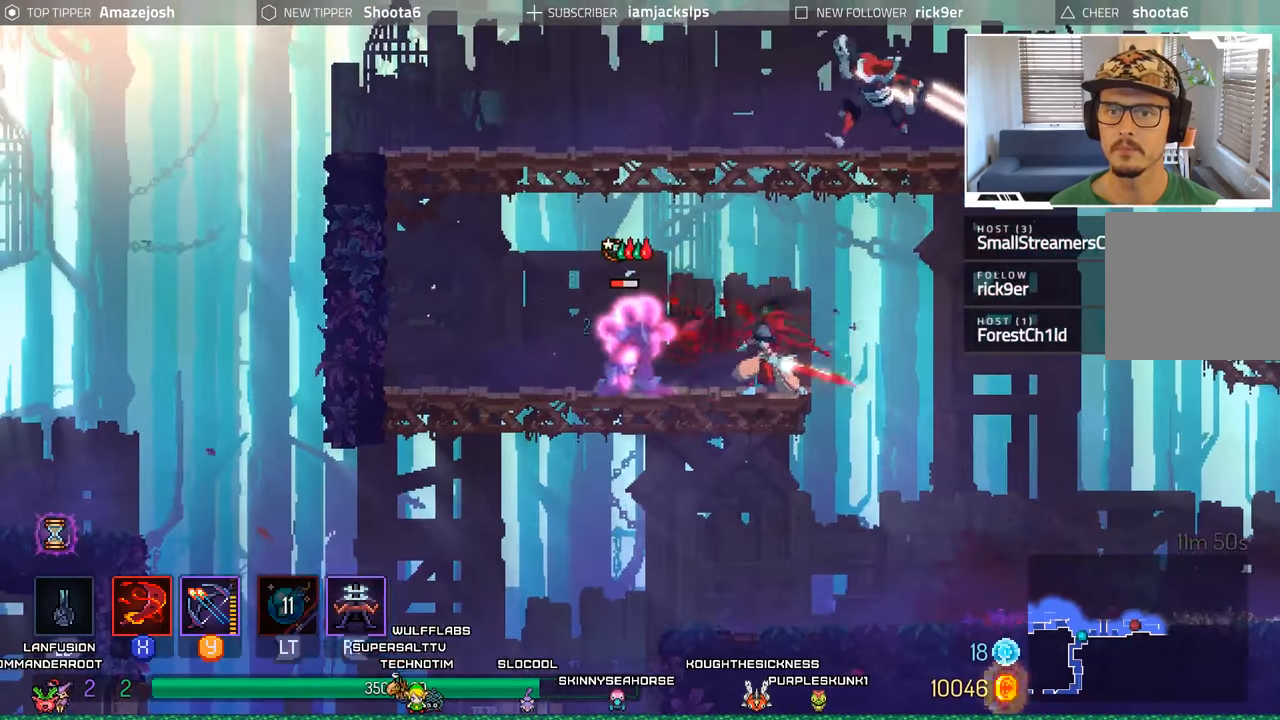
{"buttons": ["DPAD_LEFT"], "left_stick": "center", "right_stick": "center", "events": [[33, "X", "up"], [117, "X", "down"], [200, "X", "up"], [283, "X", "down"], [367, "X", "up"]]}
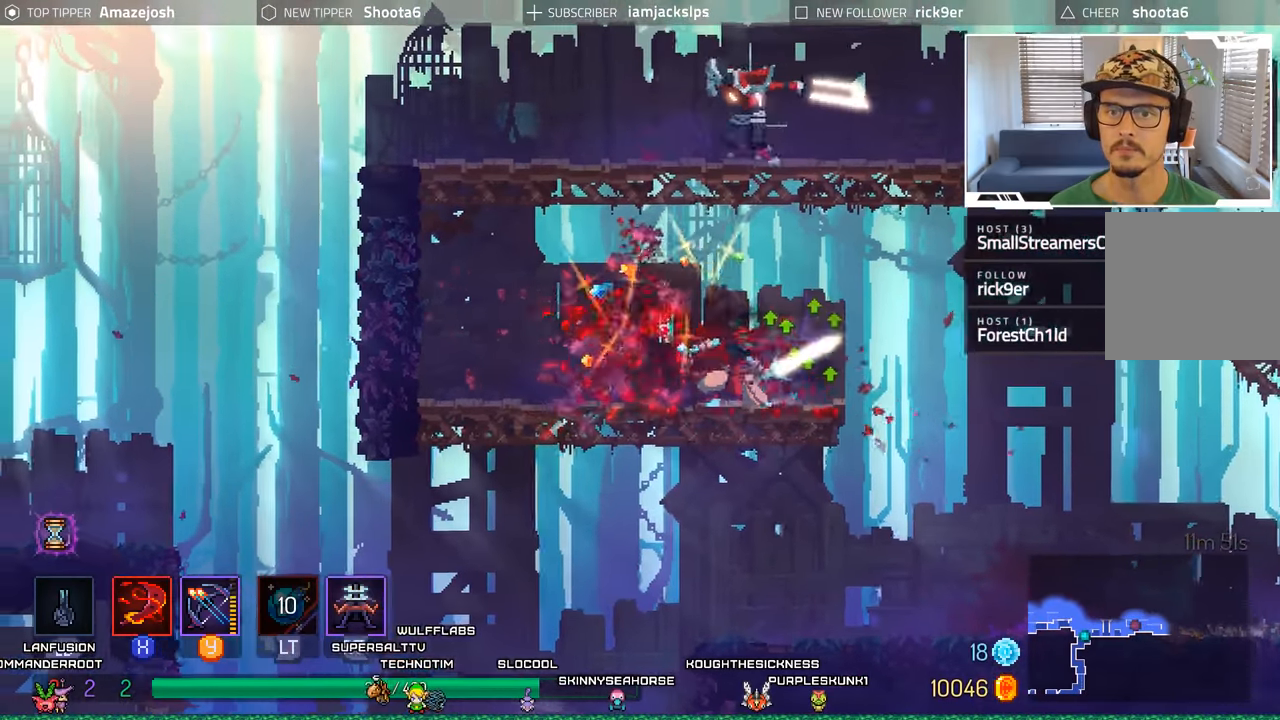
{"buttons": ["A", "DPAD_LEFT"], "left_stick": "center", "right_stick": "center"}
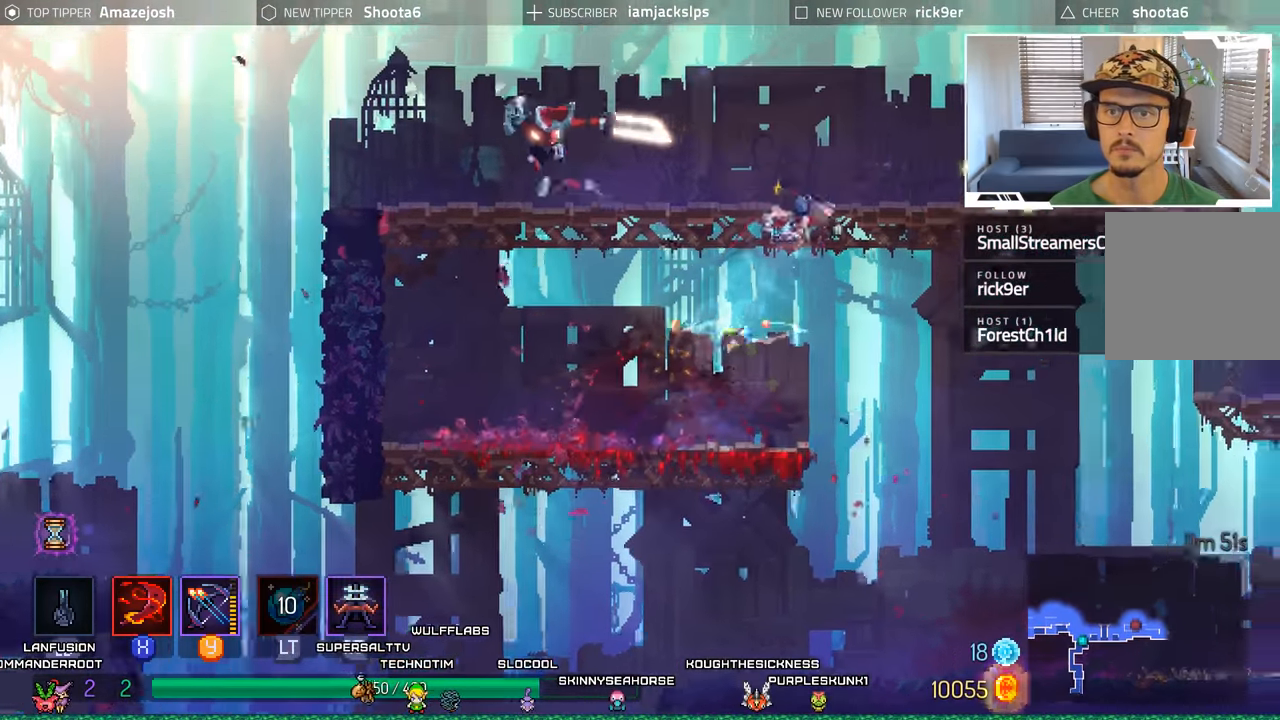
{"buttons": ["DPAD_LEFT"], "left_stick": "center", "right_stick": "center", "events": [[150, "A", "up"]]}
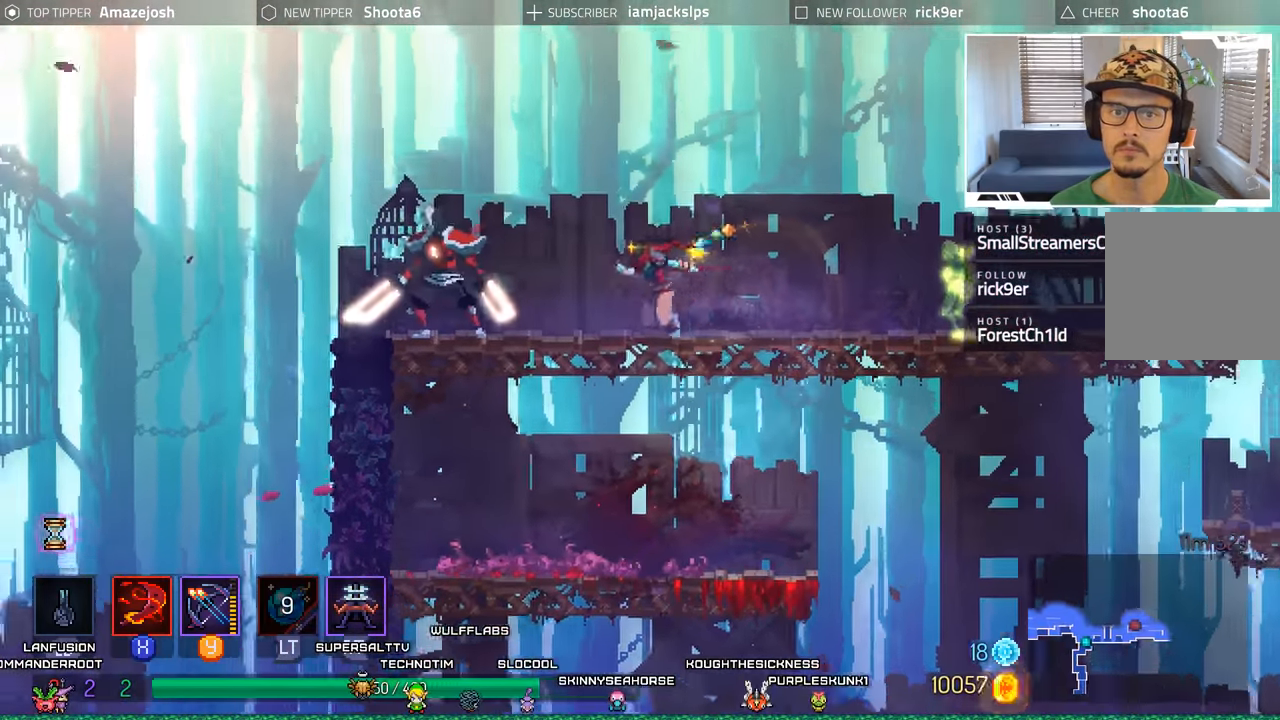
{"buttons": ["X", "DPAD_LEFT"], "left_stick": "center", "right_stick": "center", "events": [[150, "X", "down"], [250, "X", "up"], [333, "X", "down"], [400, "X", "up"], [467, "X", "down"]]}
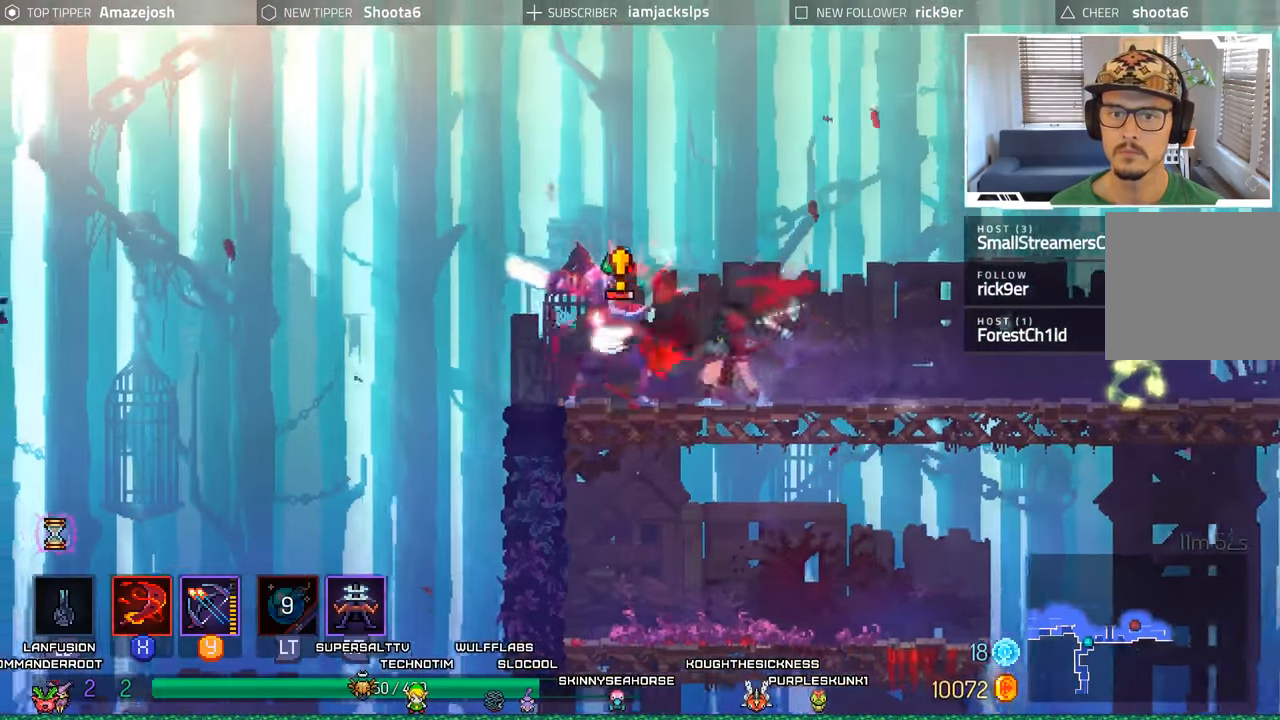
{"buttons": ["DPAD_RIGHT"], "left_stick": "center", "right_stick": "center", "events": [[50, "X", "up"], [283, "B", "down"], [400, "B", "up"], [433, "DPAD_LEFT", "up"], [467, "DPAD_RIGHT", "down"]]}
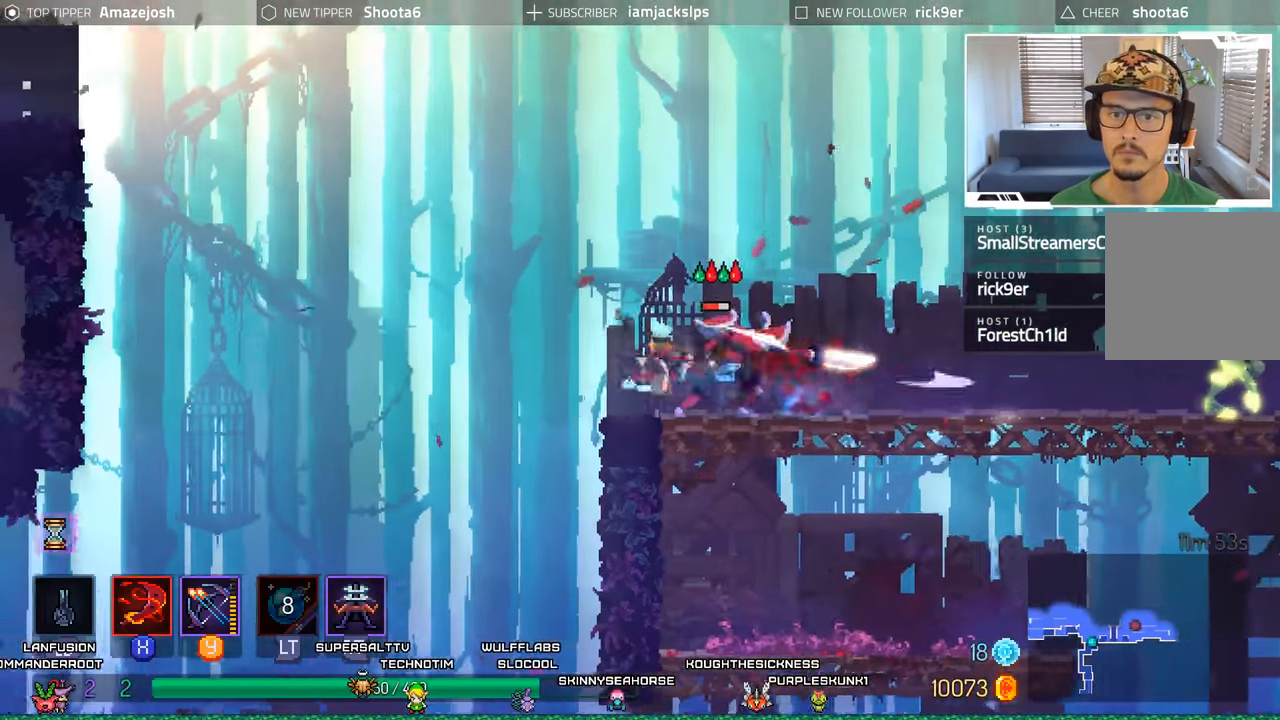
{"buttons": ["Y", "DPAD_RIGHT"], "left_stick": "center", "right_stick": "center", "events": [[100, "B", "down"], [233, "B", "up"], [283, "Y", "down"], [400, "Y", "up"], [467, "Y", "down"]]}
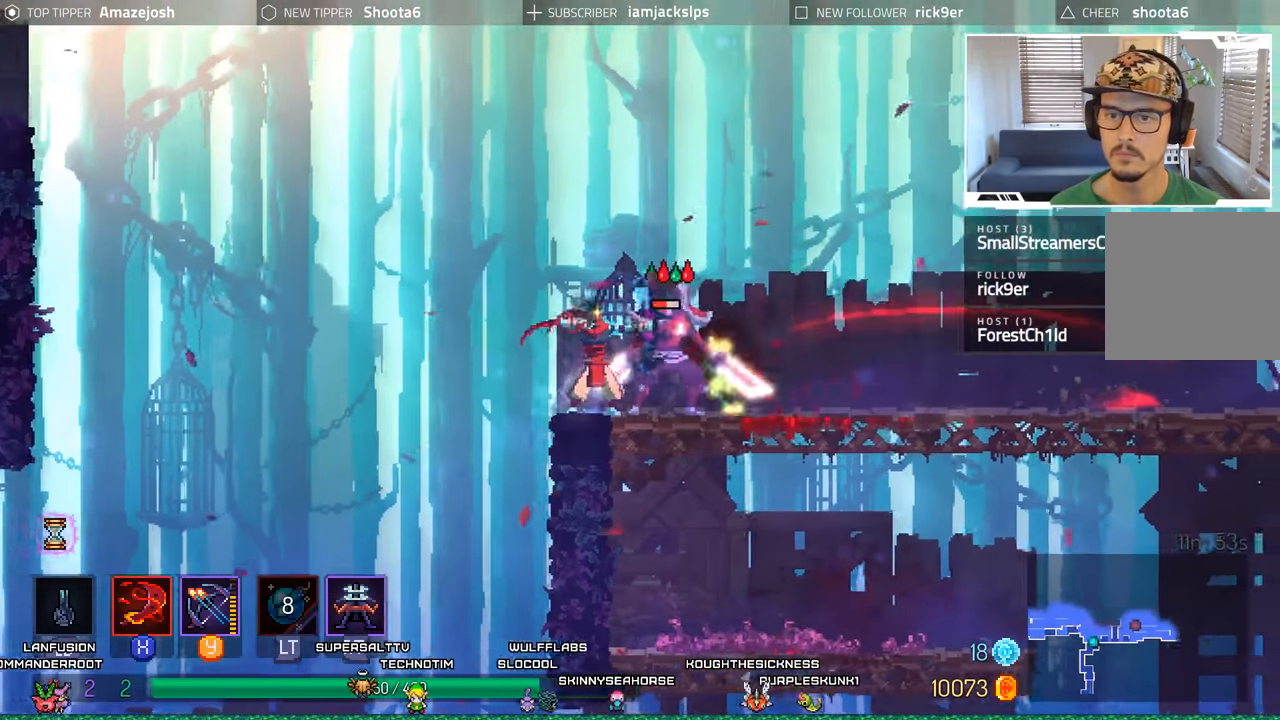
{"buttons": ["DPAD_RIGHT"], "left_stick": "center", "right_stick": "center", "events": [[67, "Y", "up"], [133, "Y", "down"], [233, "Y", "up"], [400, "X", "down"], [483, "X", "up"]]}
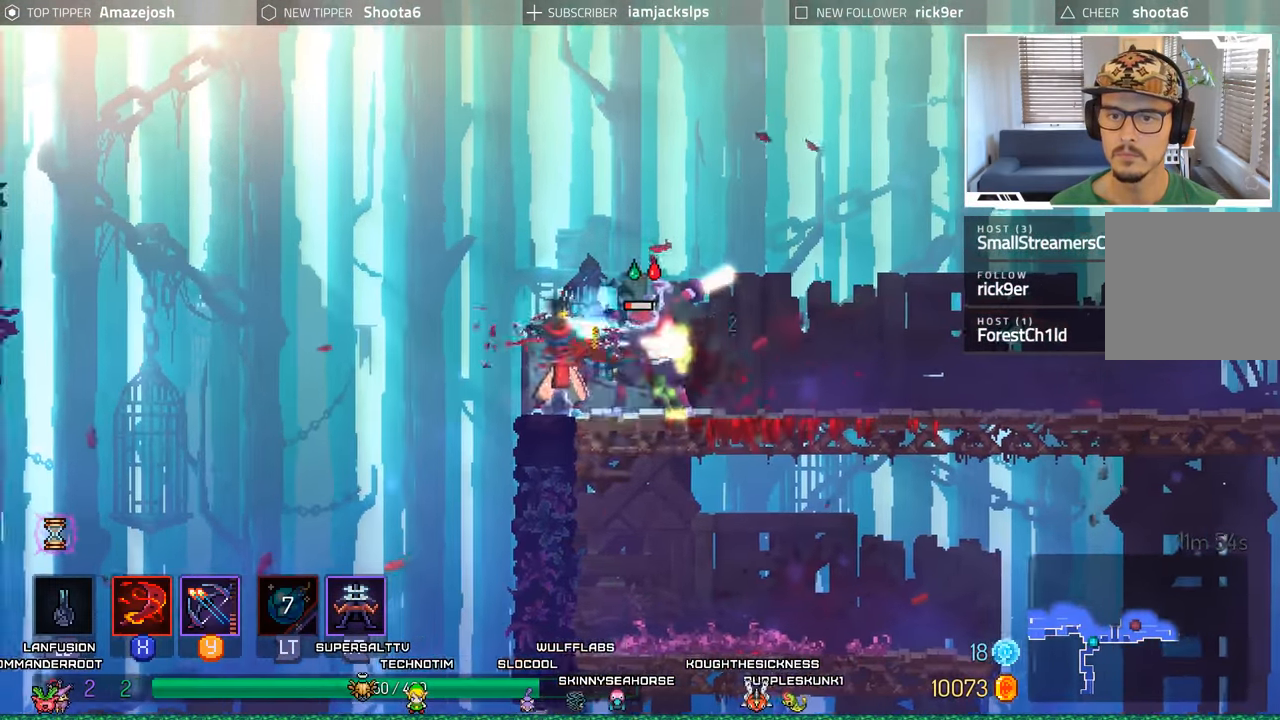
{"buttons": ["DPAD_RIGHT"], "left_stick": "center", "right_stick": "center", "events": [[67, "X", "down"], [167, "X", "up"], [233, "X", "down"], [317, "X", "up"], [400, "X", "down"], [483, "X", "up"]]}
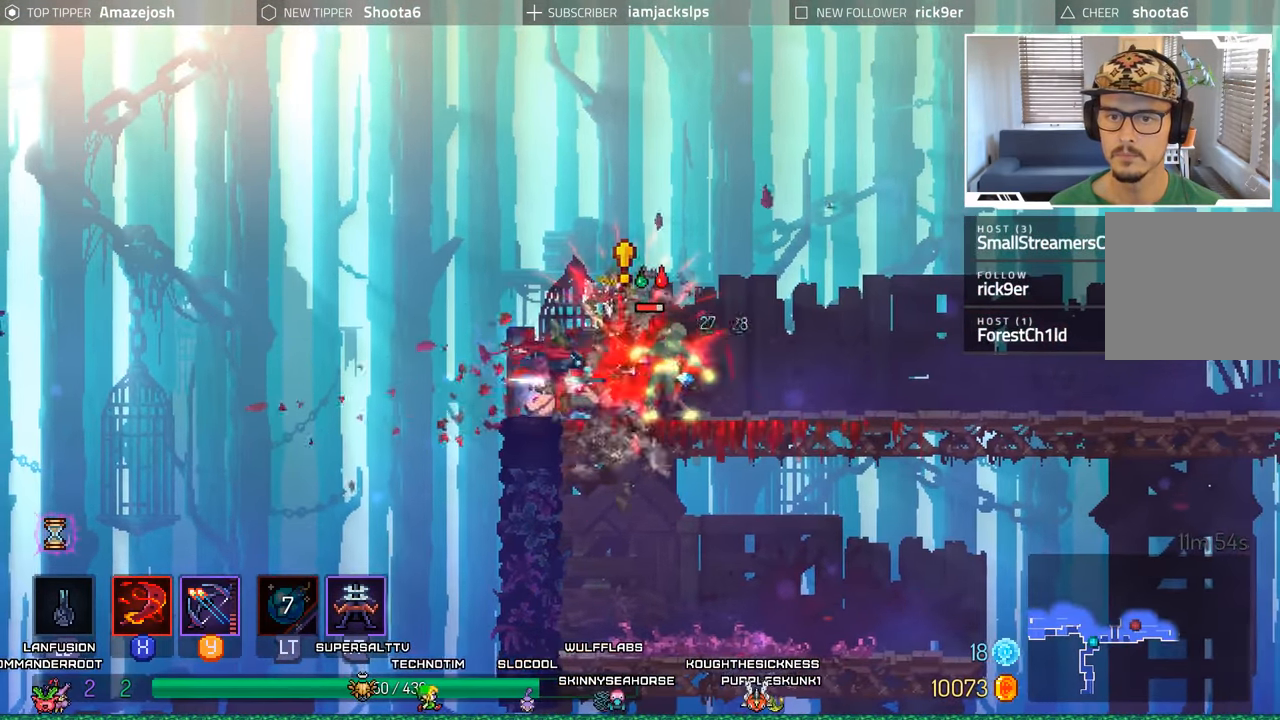
{"buttons": ["DPAD_RIGHT"], "left_stick": "center", "right_stick": "center", "events": [[183, "A", "down"], [233, "A", "up"], [250, "B", "down"], [450, "B", "up"]]}
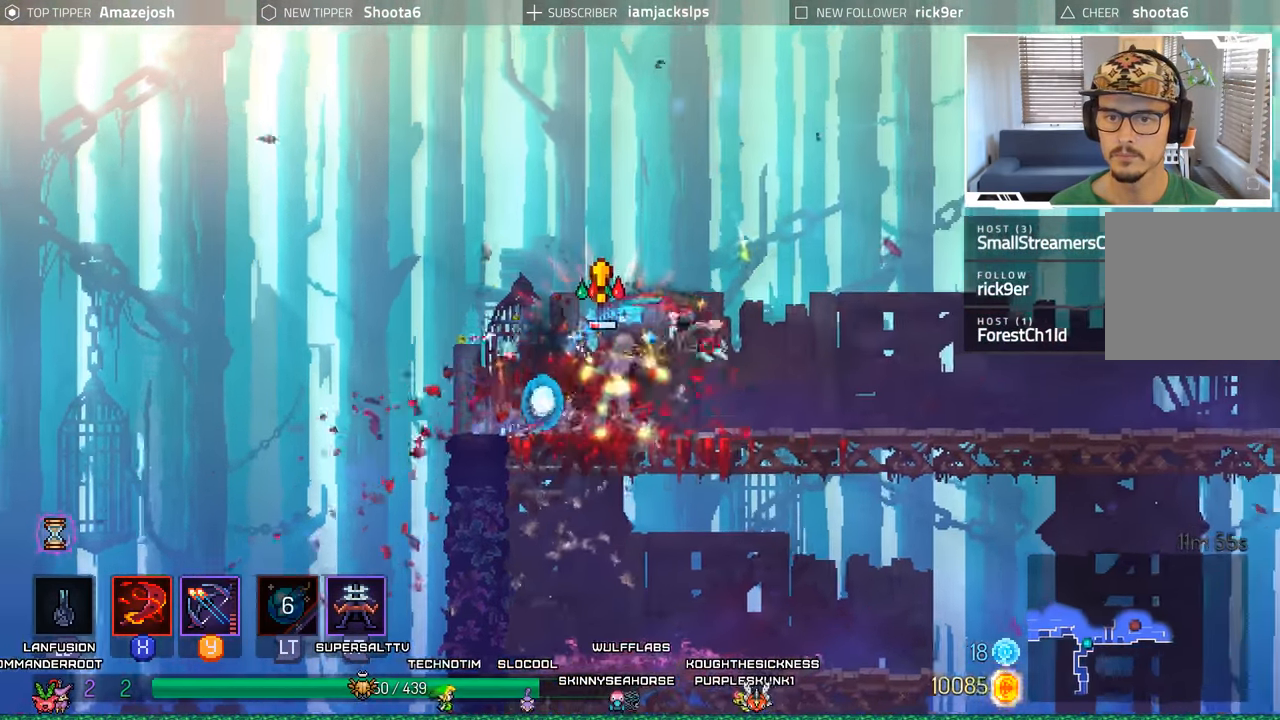
{"buttons": ["DPAD_LEFT"], "left_stick": "center", "right_stick": "center"}
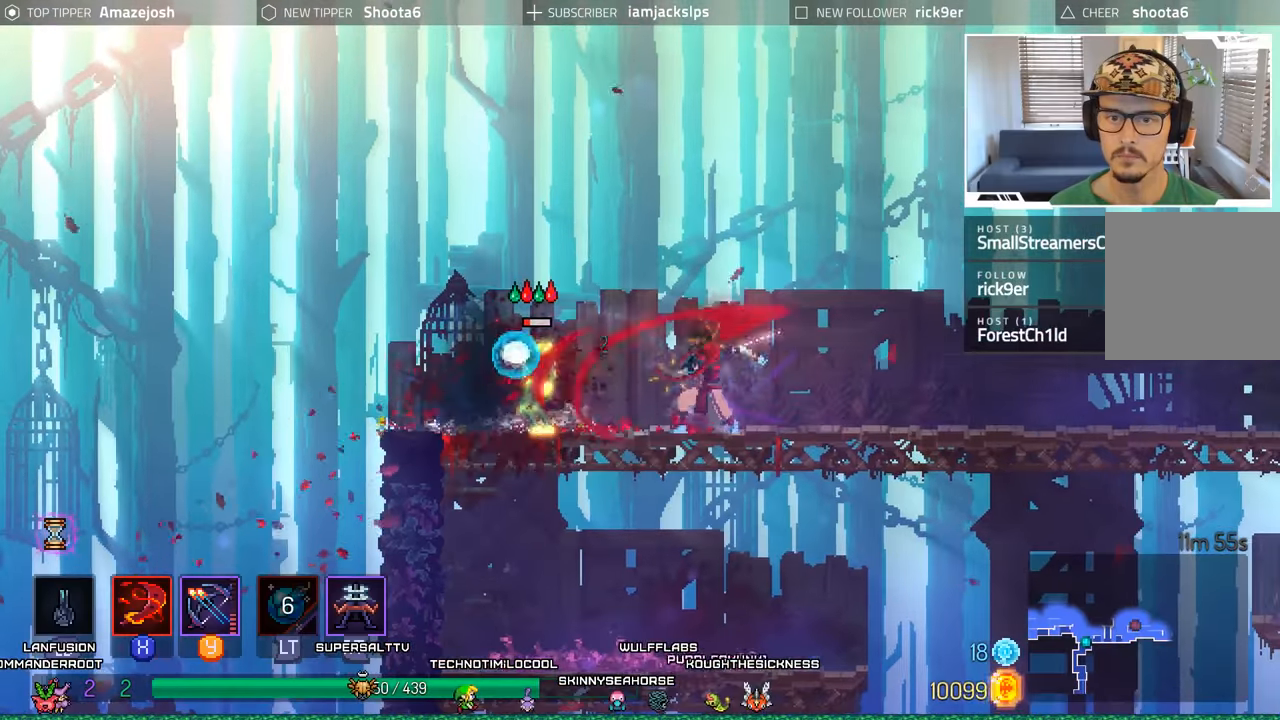
{"buttons": ["A", "DPAD_DOWN"], "left_stick": "center", "right_stick": "center", "events": [[34, "X", "down"], [117, "X", "up"], [217, "X", "down"], [284, "X", "up"], [450, "DPAD_DOWN", "down"], [450, "DPAD_LEFT", "up"], [500, "A", "down"]]}
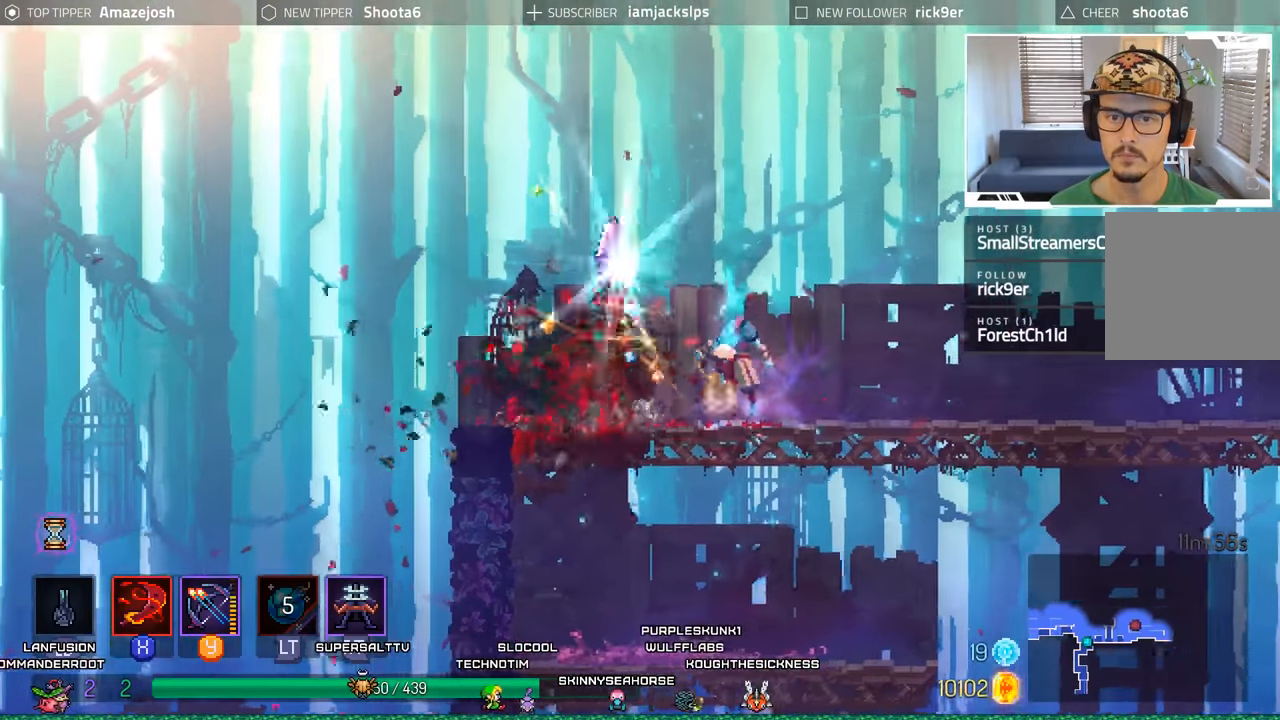
{"buttons": ["DPAD_LEFT"], "left_stick": "center", "right_stick": "center", "events": [[117, "A", "up"], [267, "DPAD_DOWN", "up"], [400, "DPAD_LEFT", "down"]]}
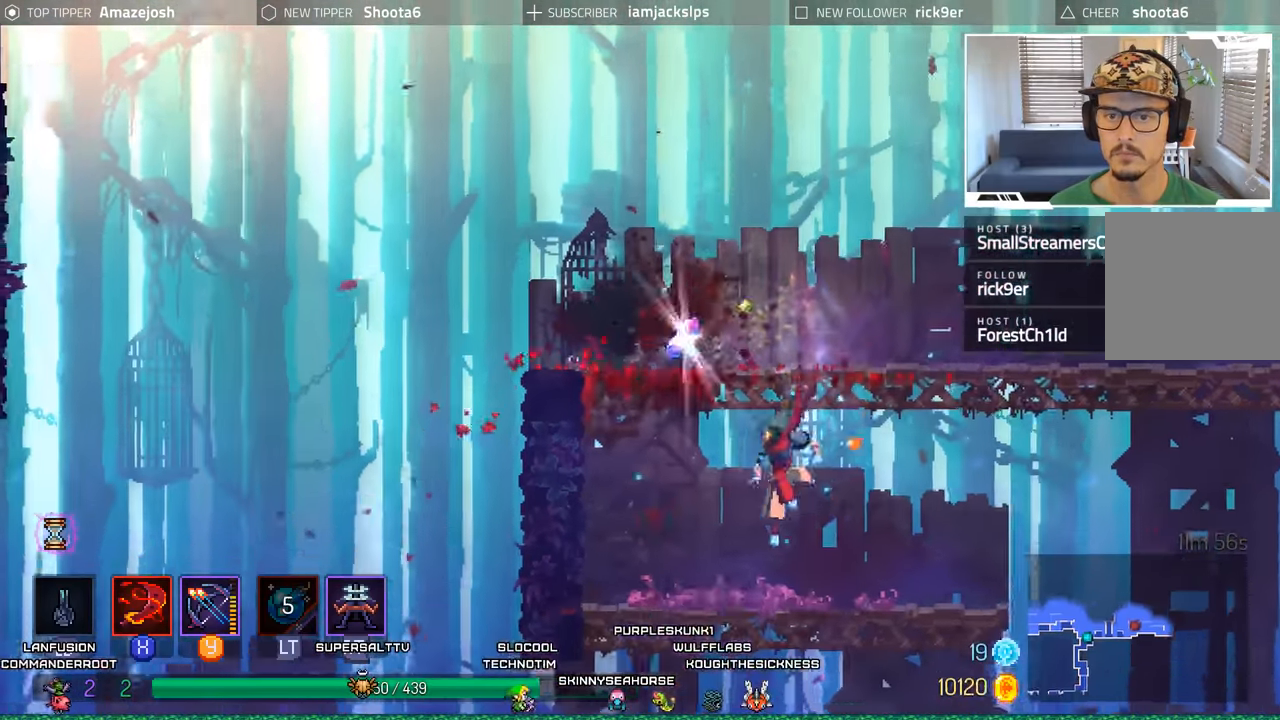
{"buttons": ["DPAD_RIGHT"], "left_stick": "center", "right_stick": "center", "events": [[100, "A", "down"], [167, "DPAD_LEFT", "up"], [234, "A", "up"], [300, "A", "down"], [484, "A", "up"], [500, "DPAD_RIGHT", "down"]]}
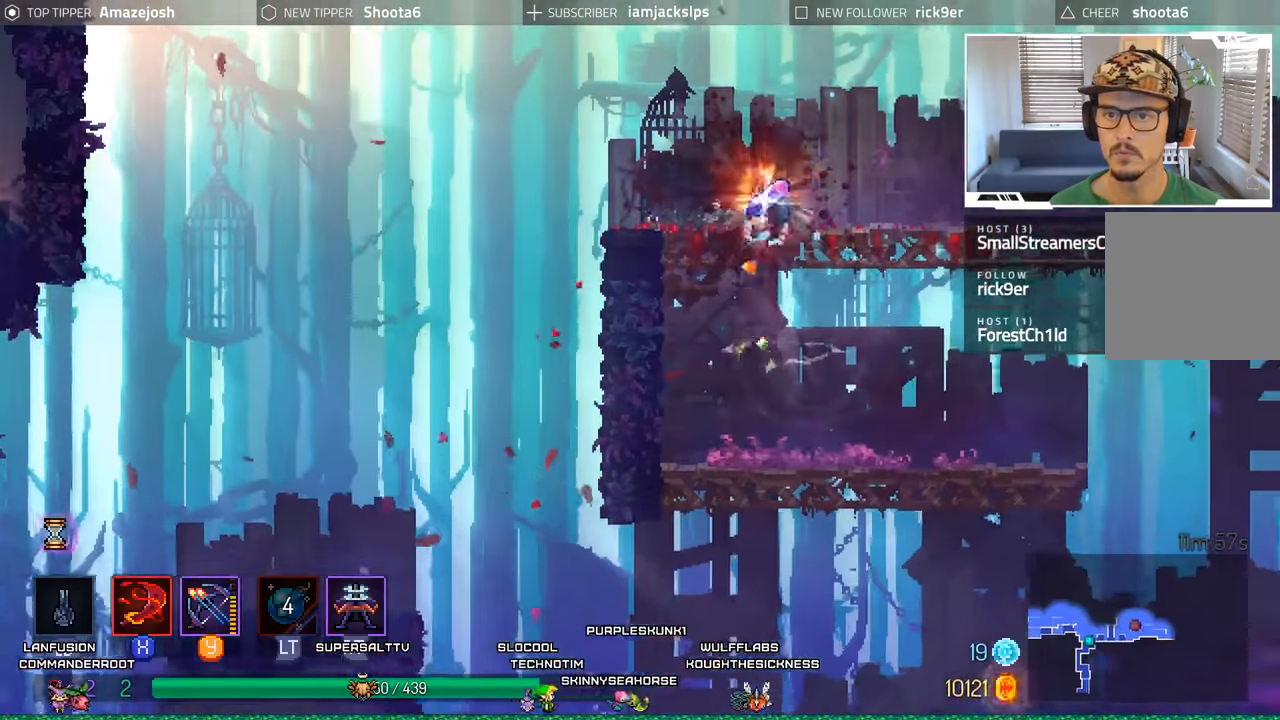
{"buttons": ["DPAD_LEFT"], "left_stick": "center", "right_stick": "center", "events": [[100, "R1", "down"], [267, "R1", "up"], [334, "R1", "down"], [434, "DPAD_RIGHT", "up"], [450, "DPAD_LEFT", "down"], [450, "R1", "up"]]}
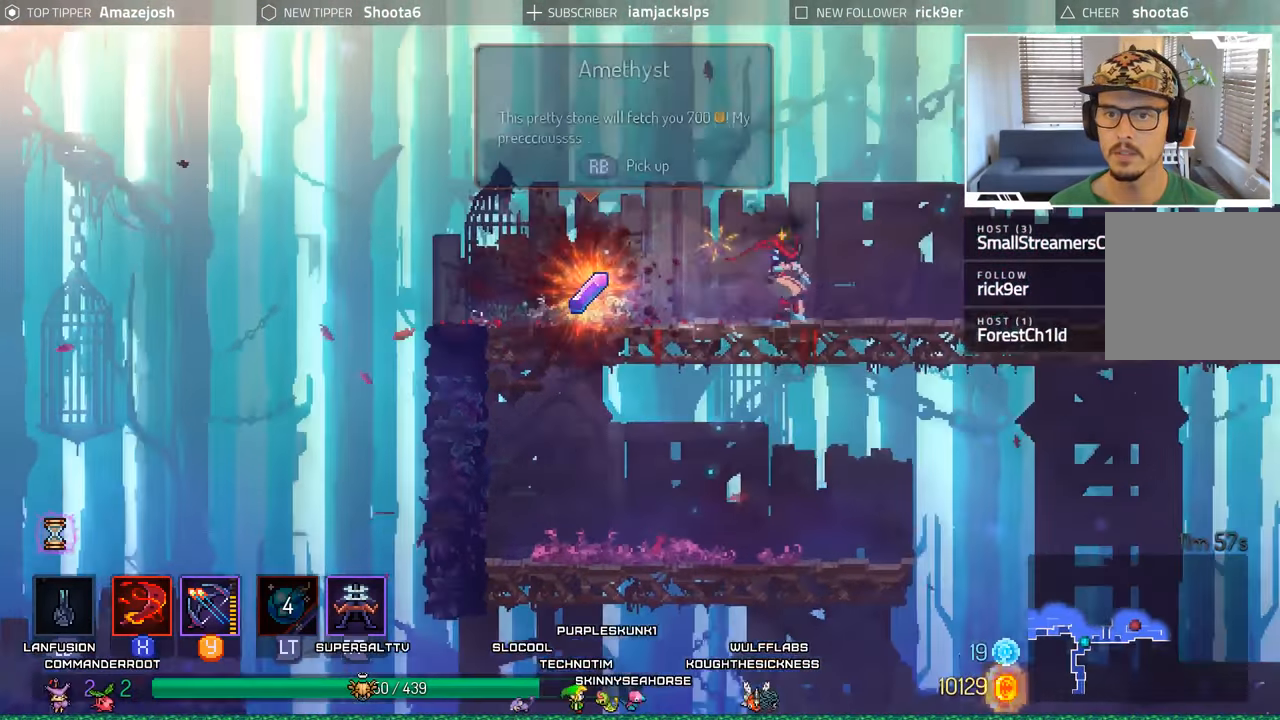
{"buttons": ["DPAD_RIGHT"], "left_stick": "center", "right_stick": "center", "events": [[117, "R1", "down"], [250, "R1", "up"], [334, "R1", "down"], [417, "DPAD_LEFT", "up"], [417, "R1", "up"], [484, "DPAD_RIGHT", "down"]]}
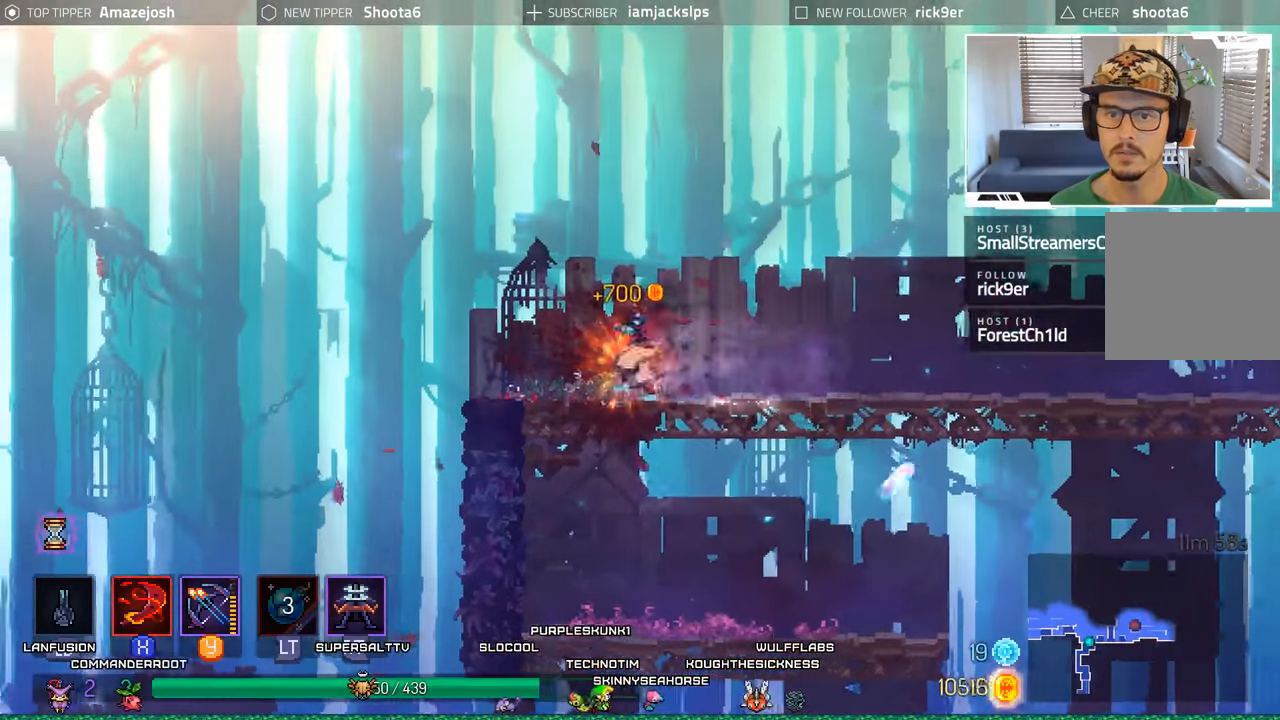
{"buttons": ["A", "DPAD_RIGHT"], "left_stick": "center", "right_stick": "center", "events": [[217, "A", "down"], [350, "A", "up"], [467, "A", "down"]]}
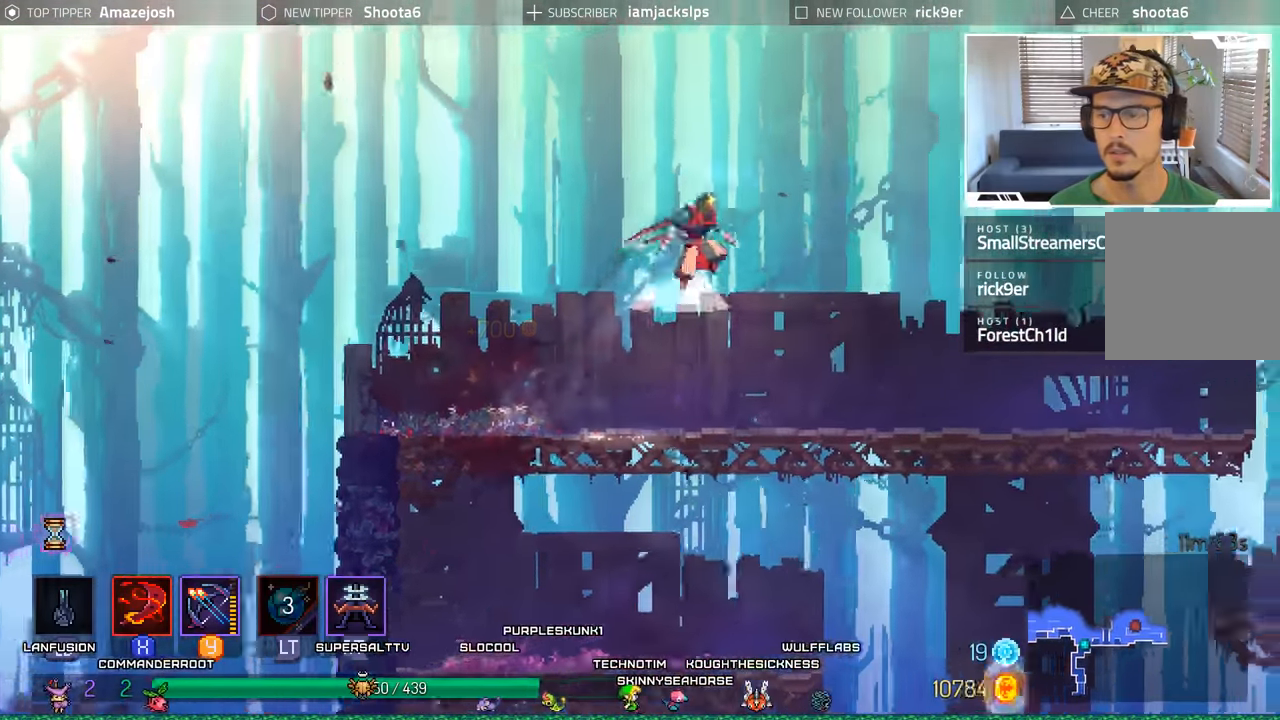
{"buttons": ["A", "DPAD_DOWN"], "left_stick": "center", "right_stick": "center", "events": [[67, "A", "up"], [350, "DPAD_DOWN", "down"], [400, "DPAD_RIGHT", "up"], [484, "A", "down"]]}
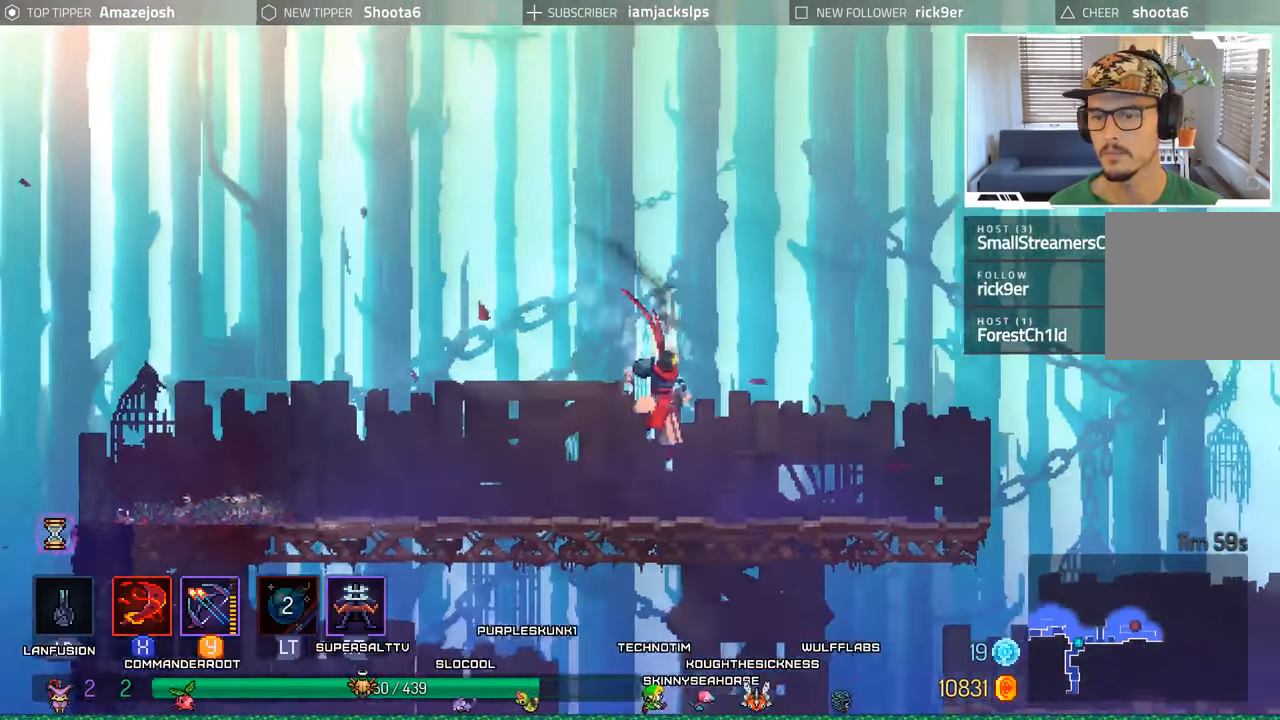
{"buttons": ["DPAD_RIGHT"], "left_stick": "center", "right_stick": "center"}
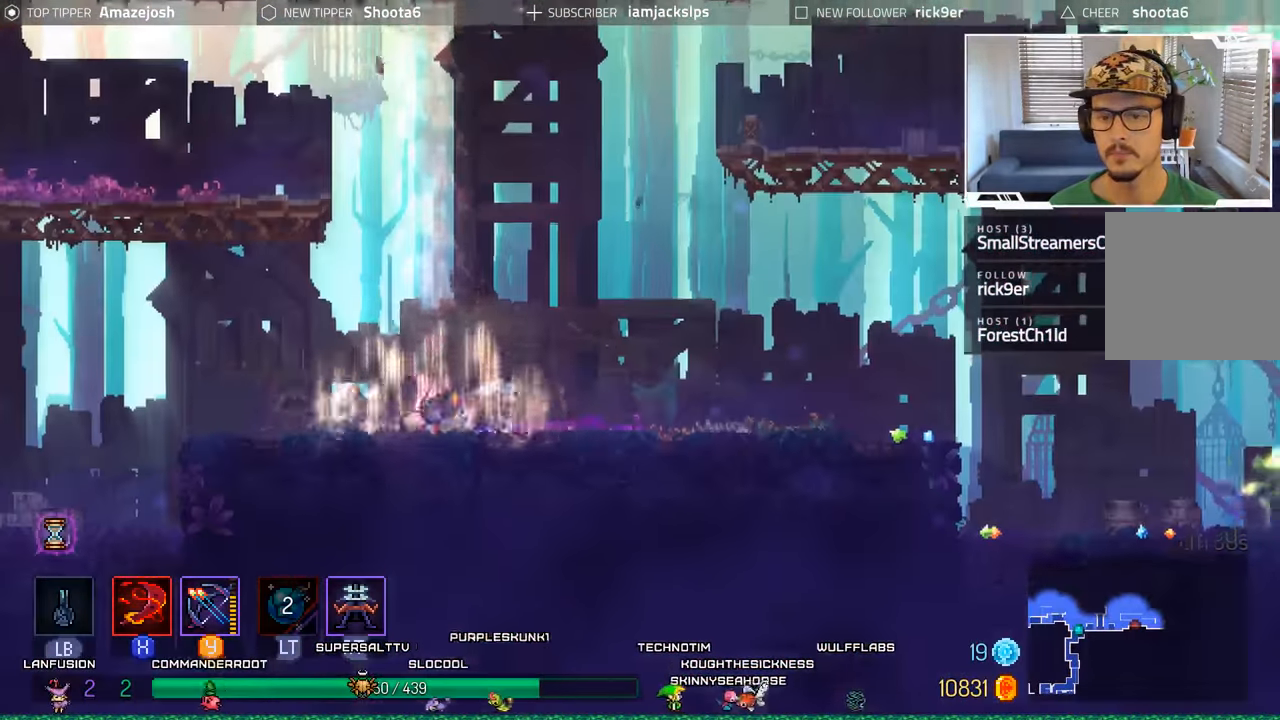
{"buttons": ["B", "DPAD_RIGHT"], "left_stick": "center", "right_stick": "center", "events": [[217, "B", "down"], [350, "B", "up"], [450, "B", "down"]]}
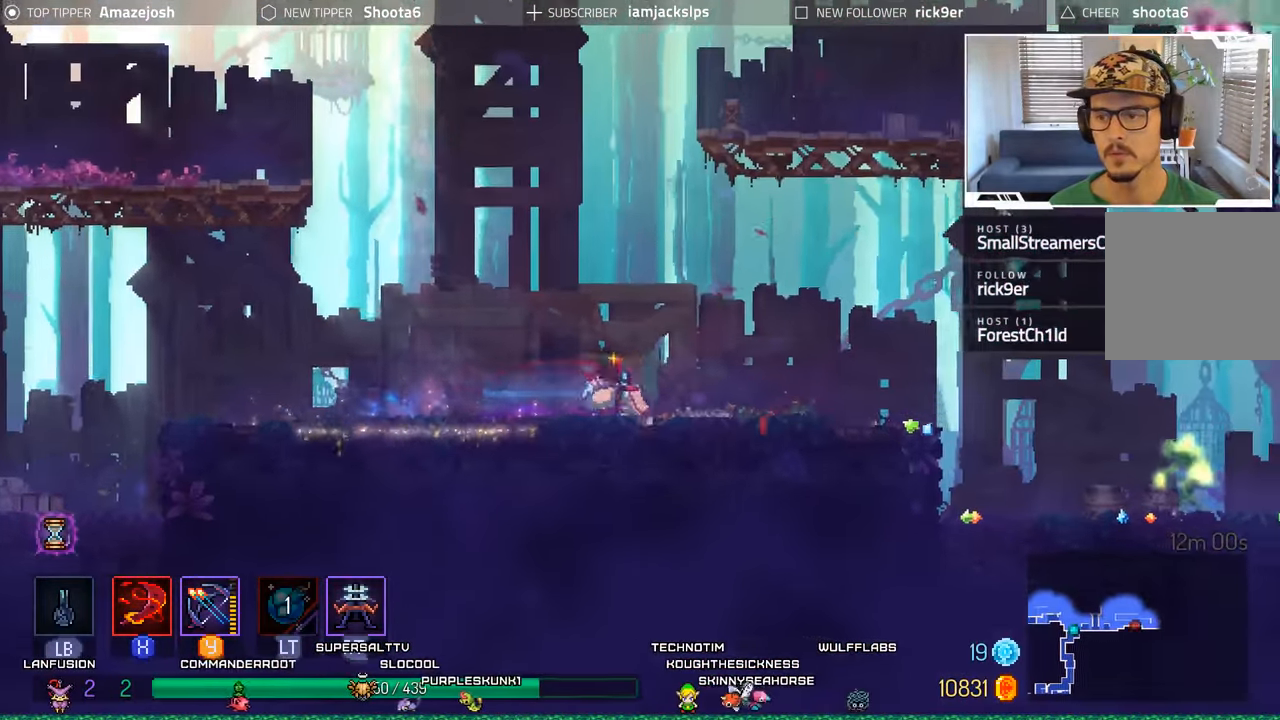
{"buttons": ["L2", "R2", "DPAD_RIGHT"], "left_stick": "center", "right_stick": "center", "events": [[84, "B", "up"], [333, "L2", "down"], [350, "R2", "down"]]}
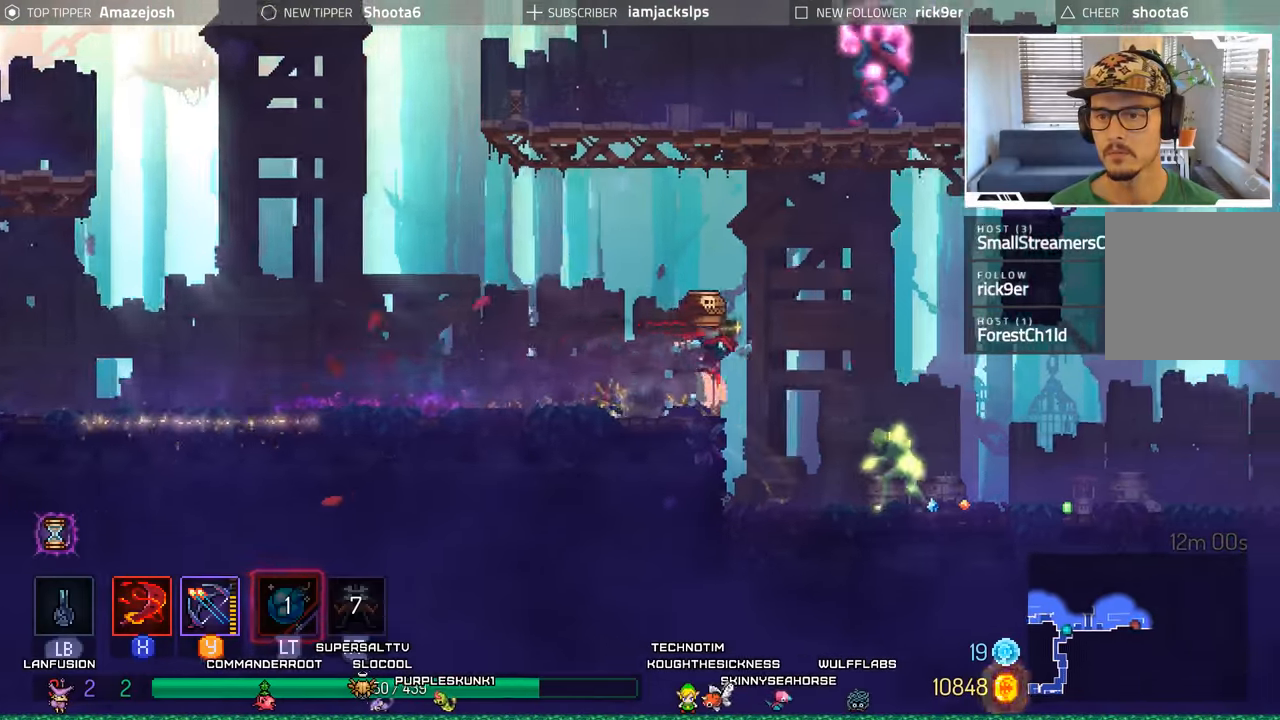
{"buttons": ["DPAD_RIGHT"], "left_stick": "center", "right_stick": "center", "events": [[33, "R2", "up"], [50, "L2", "up"], [166, "Y", "down"], [300, "Y", "up"]]}
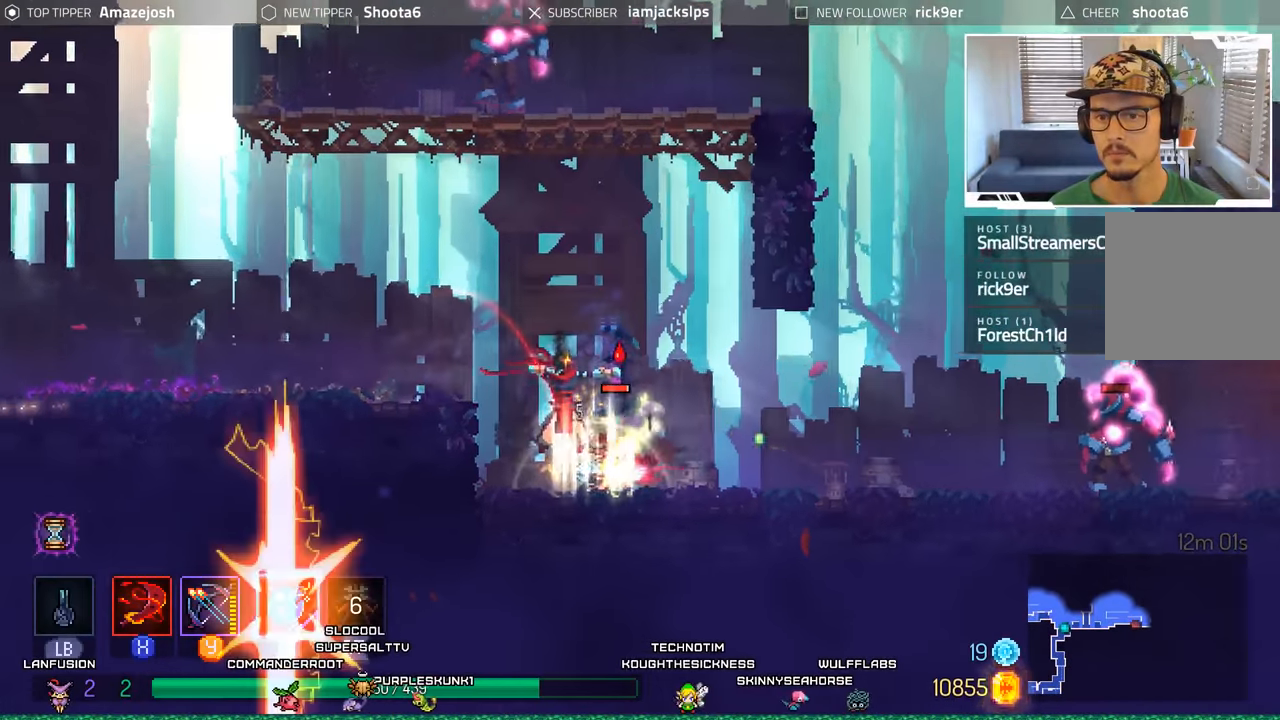
{"buttons": ["Y"], "left_stick": "center", "right_stick": "center", "events": [[233, "Y", "down"], [366, "Y", "up"], [383, "DPAD_RIGHT", "up"], [416, "Y", "down"]]}
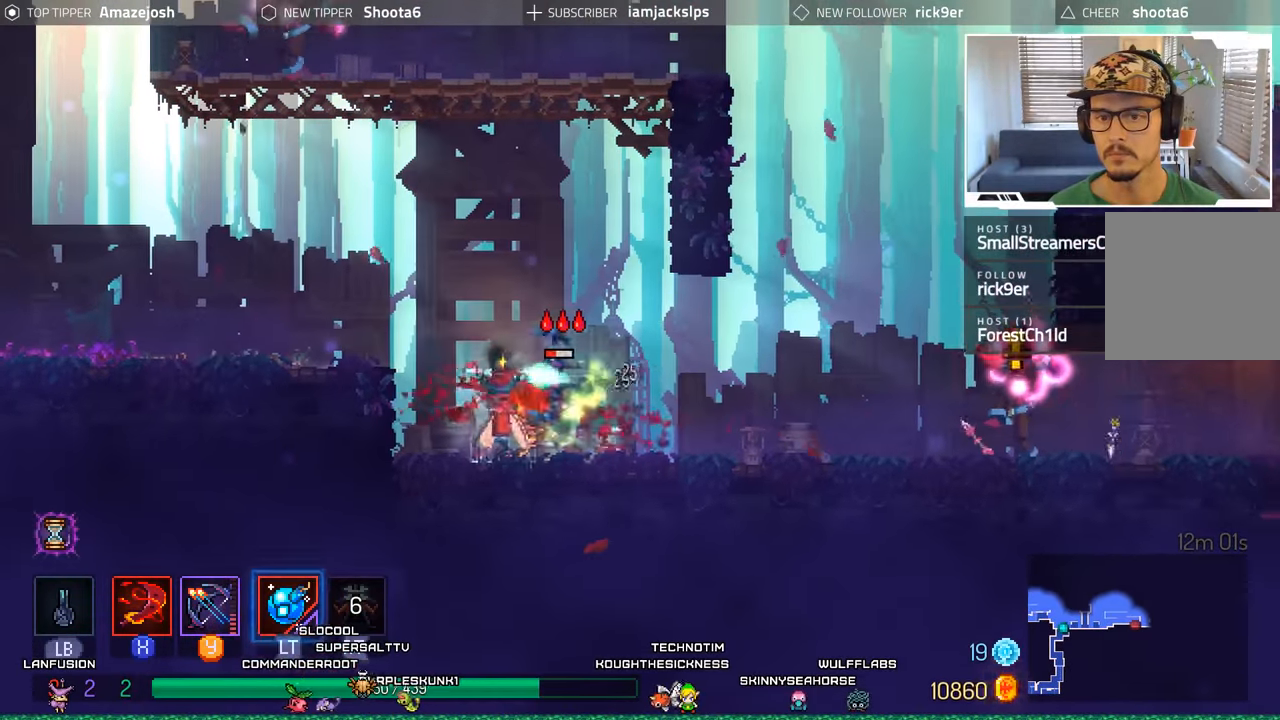
{"buttons": ["DPAD_RIGHT"], "left_stick": "center", "right_stick": "center", "events": [[16, "Y", "up"], [66, "DPAD_RIGHT", "down"], [116, "Y", "down"], [166, "Y", "up"], [300, "B", "down"], [433, "B", "up"]]}
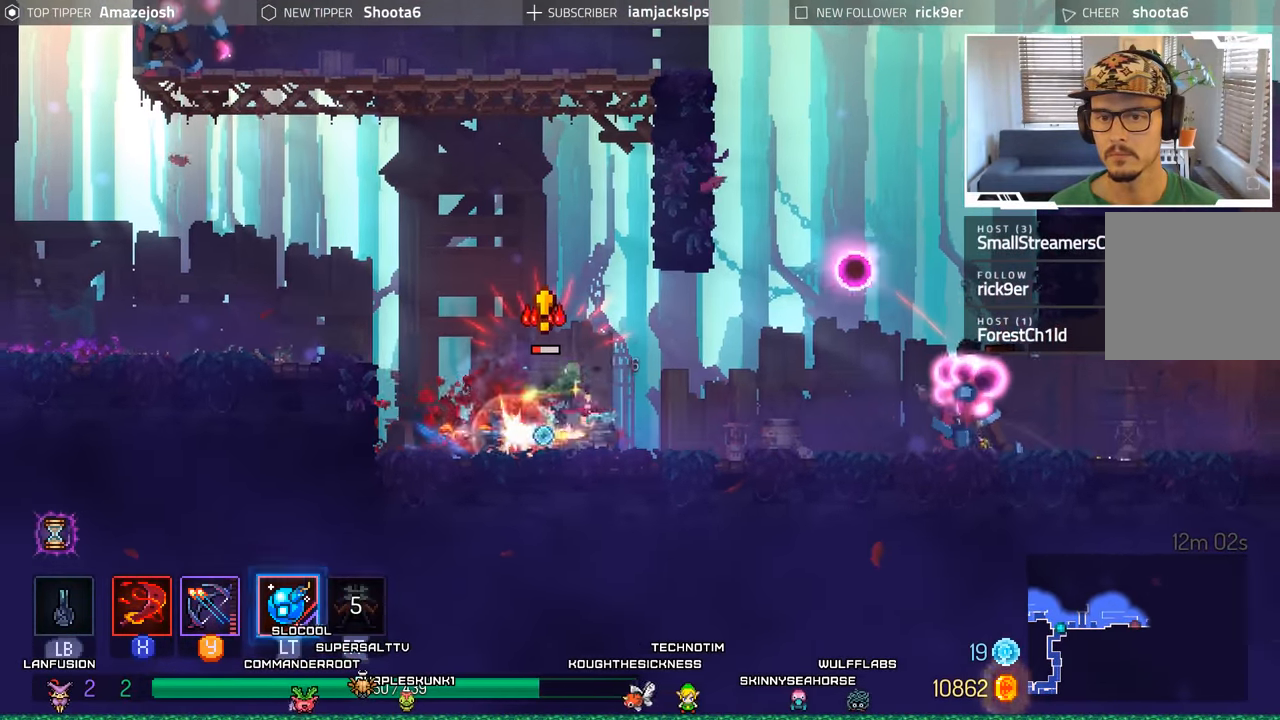
{"buttons": ["DPAD_RIGHT"], "left_stick": "center", "right_stick": "center", "events": []}
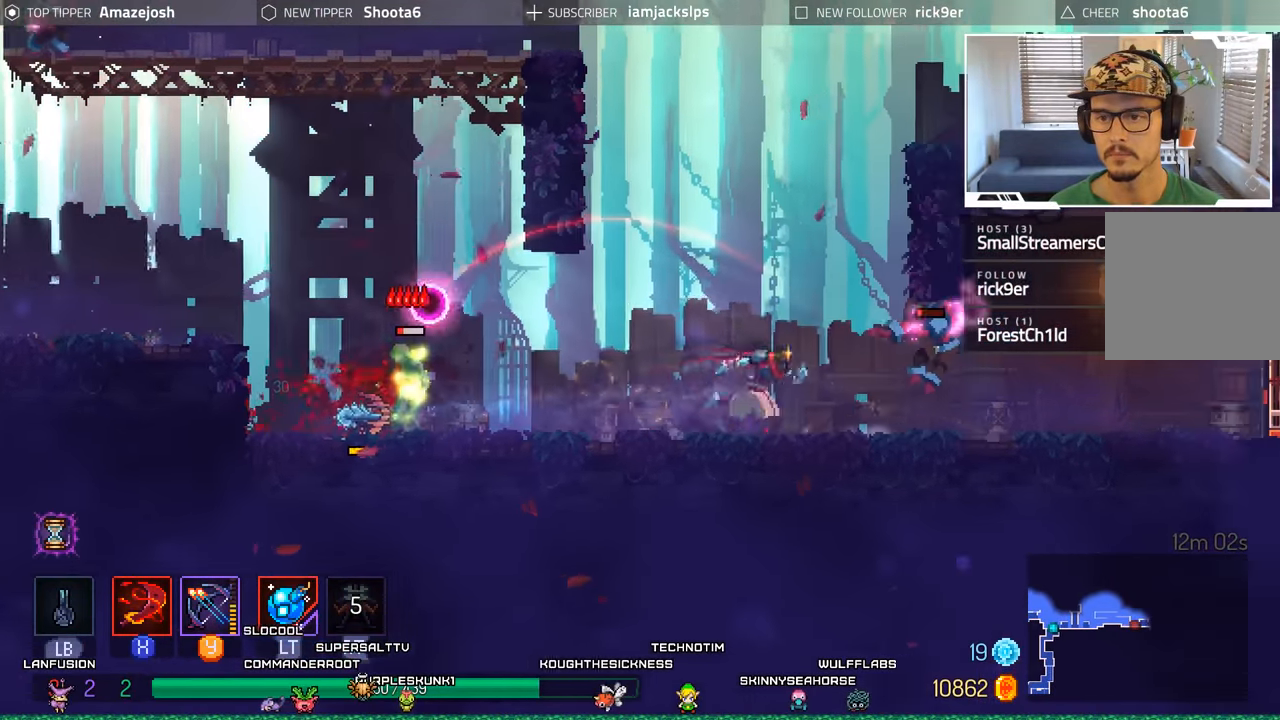
{"buttons": ["DPAD_RIGHT"], "left_stick": "center", "right_stick": "center"}
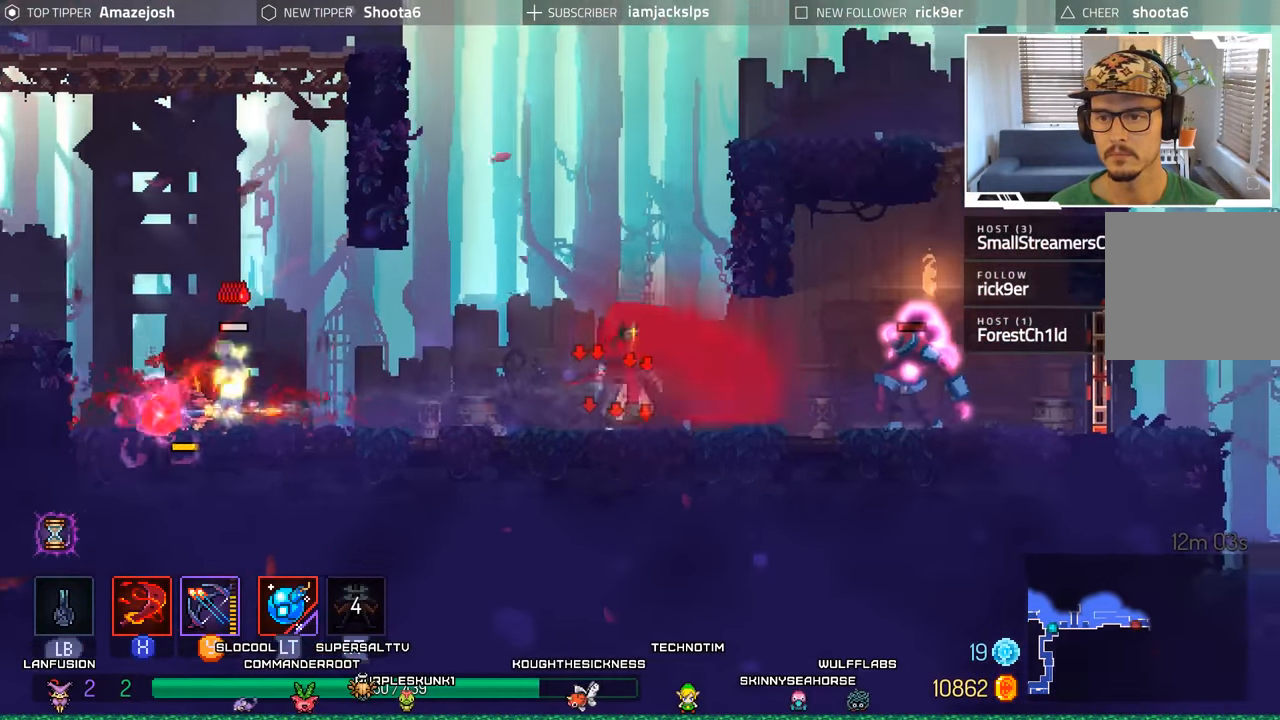
{"buttons": ["X", "DPAD_RIGHT"], "left_stick": "center", "right_stick": "center", "events": [[283, "X", "down"], [433, "X", "up"], [483, "X", "down"]]}
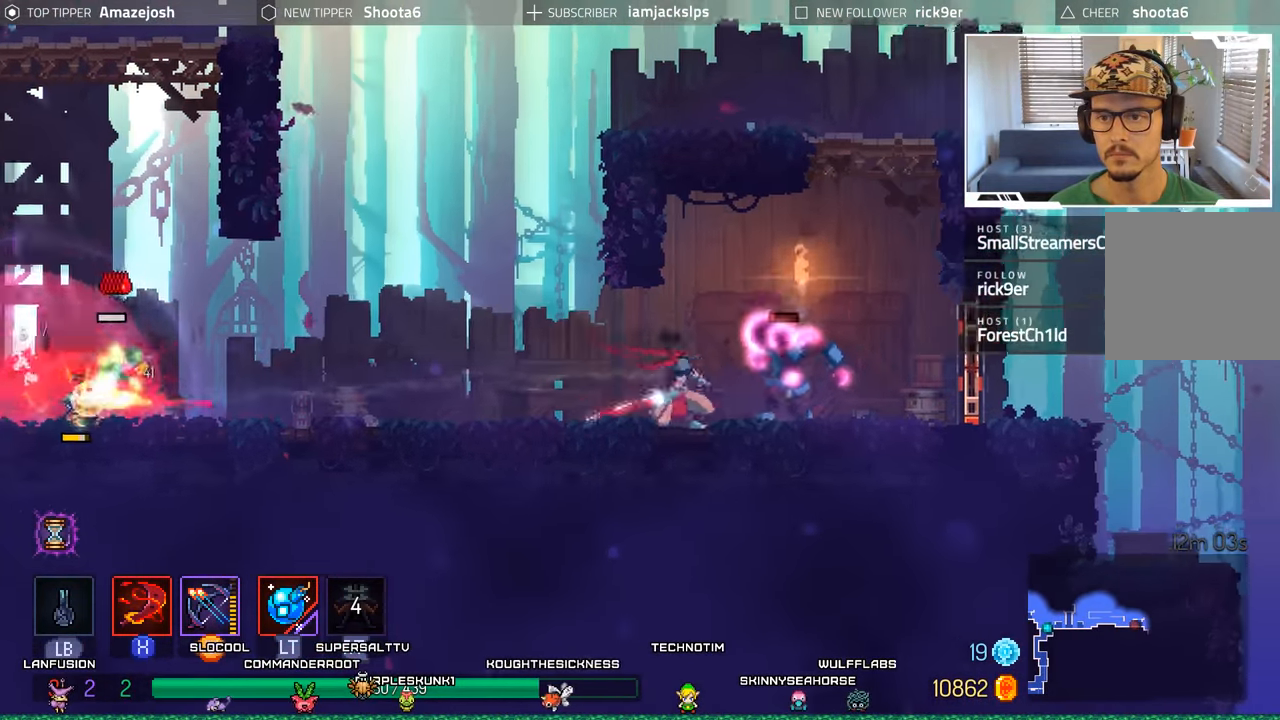
{"buttons": ["DPAD_RIGHT"], "left_stick": "center", "right_stick": "center", "events": [[50, "X", "up"], [133, "X", "down"], [216, "X", "up"], [300, "X", "down"], [366, "X", "up"]]}
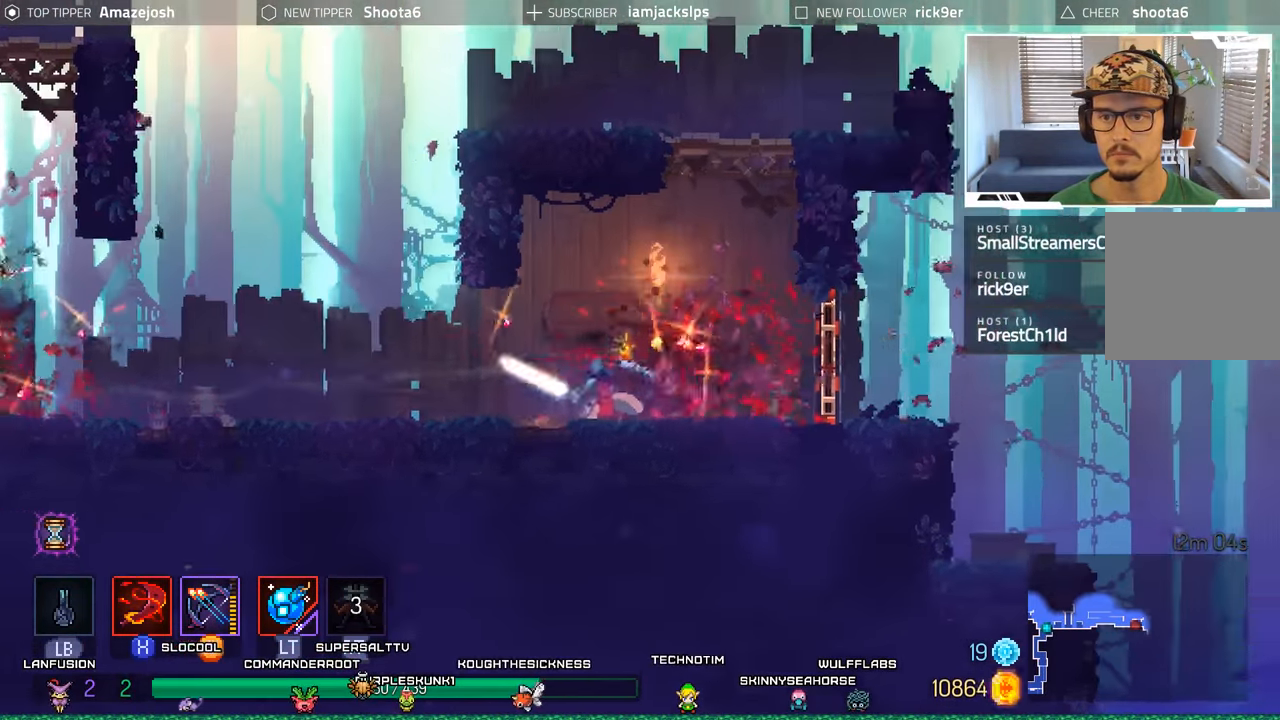
{"buttons": ["DPAD_RIGHT"], "left_stick": "center", "right_stick": "center", "events": [[183, "X", "down"], [283, "X", "up"]]}
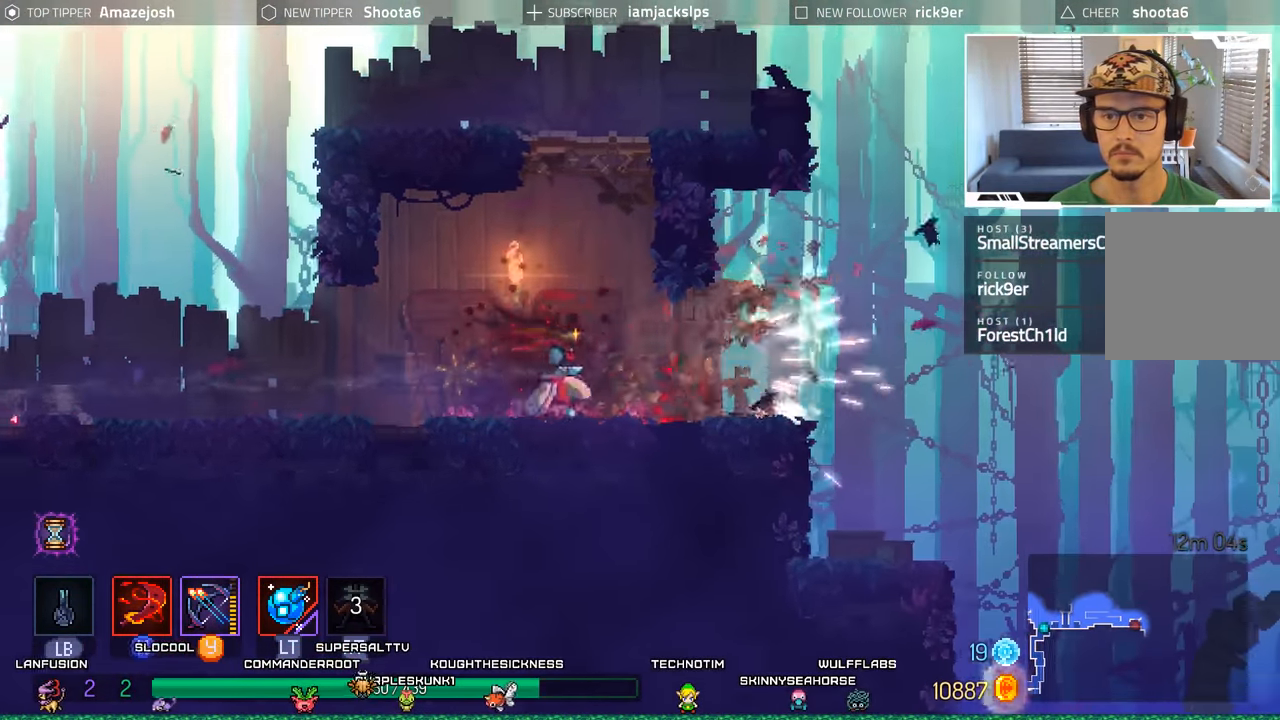
{"buttons": ["B", "DPAD_LEFT"], "left_stick": "center", "right_stick": "center", "events": [[16, "DPAD_RIGHT", "up"], [66, "DPAD_LEFT", "down"], [166, "B", "down"], [300, "B", "up"], [433, "B", "down"]]}
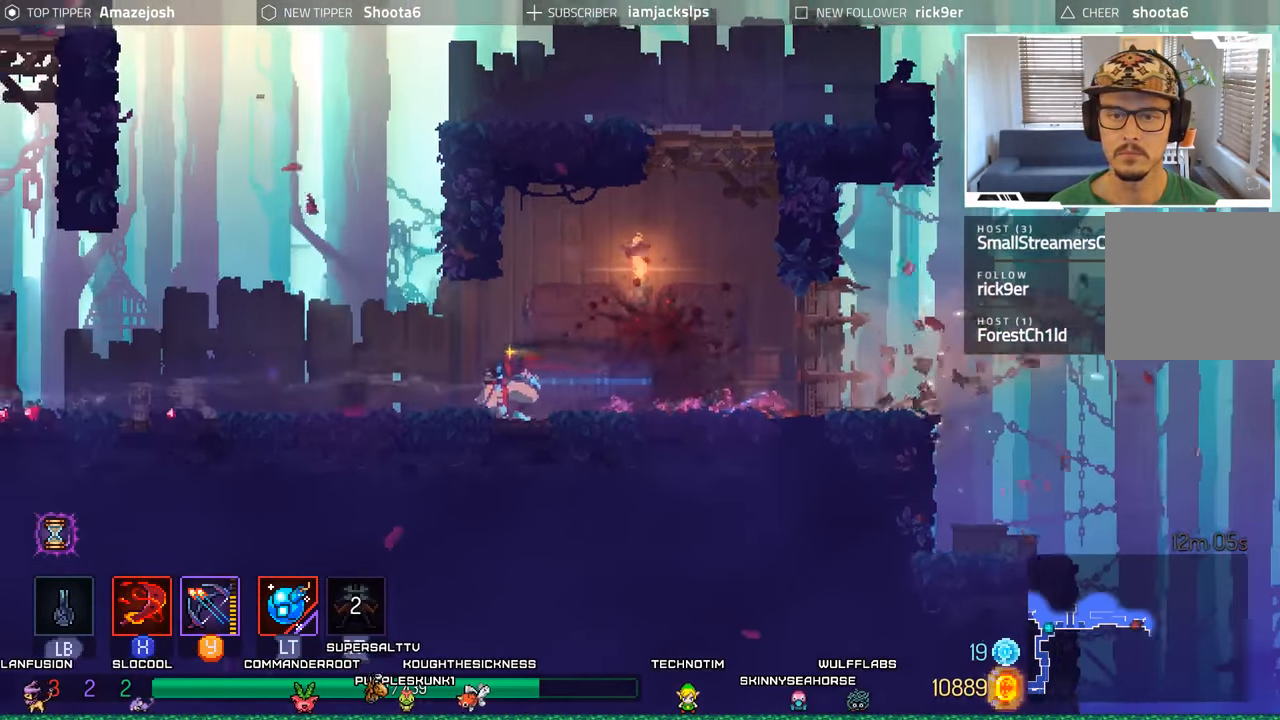
{"buttons": ["DPAD_LEFT"], "left_stick": "center", "right_stick": "center", "events": [[50, "B", "up"]]}